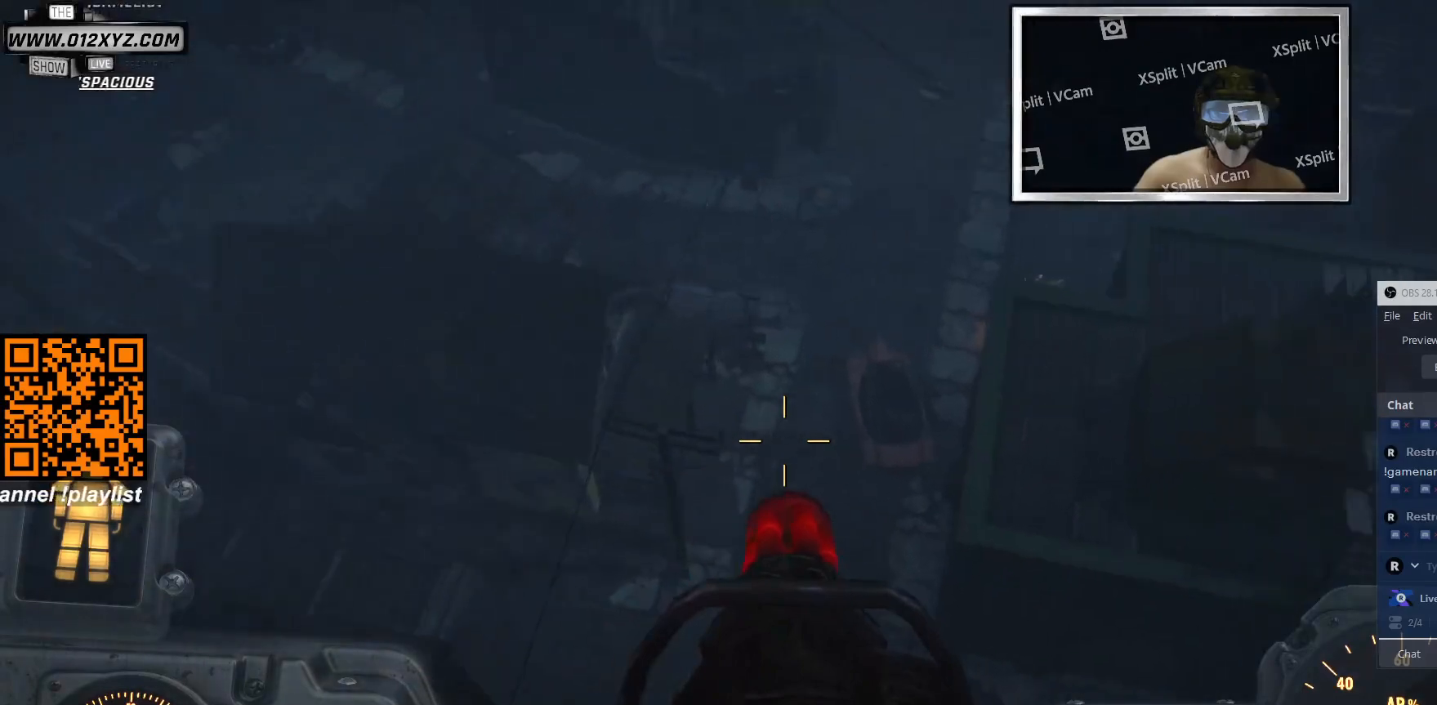
Gameplay with keyboard and mouse; each line is a JSON object with the keys and mouse buttons held at the frame after it. "events" lists presses ("down") and releases ("up") of "1", "2", "3", "4", "5", "a", "alt", "b", "c", "ctrl", "d", "e", "f", "g", "q", "r", "s", "shift", "space", "t", "tab", "v", "w", "x", "z", "mouse_left", "mouse_wheel", "mouse_right", "mouse_mb4" and "mouse_mb5" between this image and that frame as [ms after this image, input, new state], when the widget could be followed in between. "mouse_left", "mouse_wheel", "mouse_right", "mouse_mb4", "mouse_mb5" = the "left", "wheel", "right", "mb4", "mb5" buttons of the "mouse" list. No other keys are recorded. "wheel" means that the mouse wheel is clicked or scrolled. Not read: mouse_move.
{"keys": [], "mouse": ["left"], "events": [[66, "mouse_left", "down"]]}
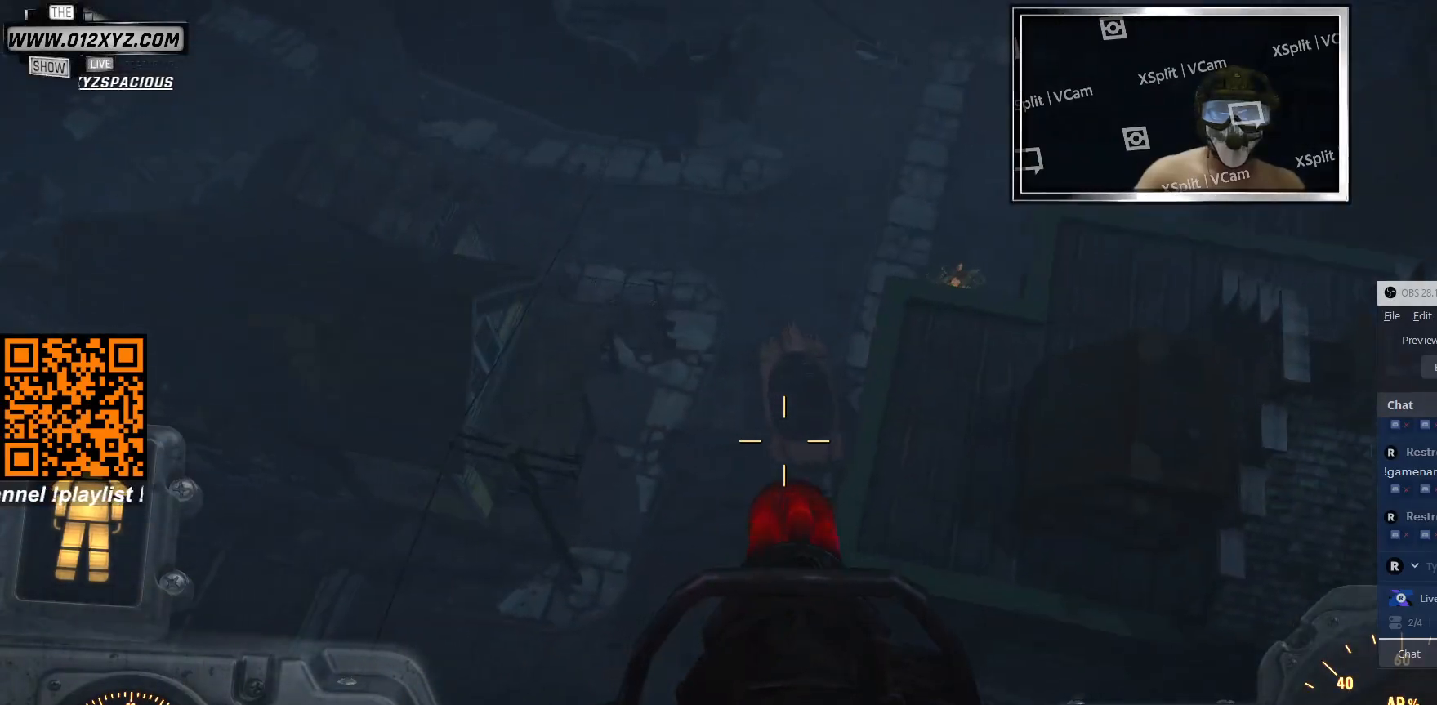
{"keys": [], "mouse": ["left"], "events": []}
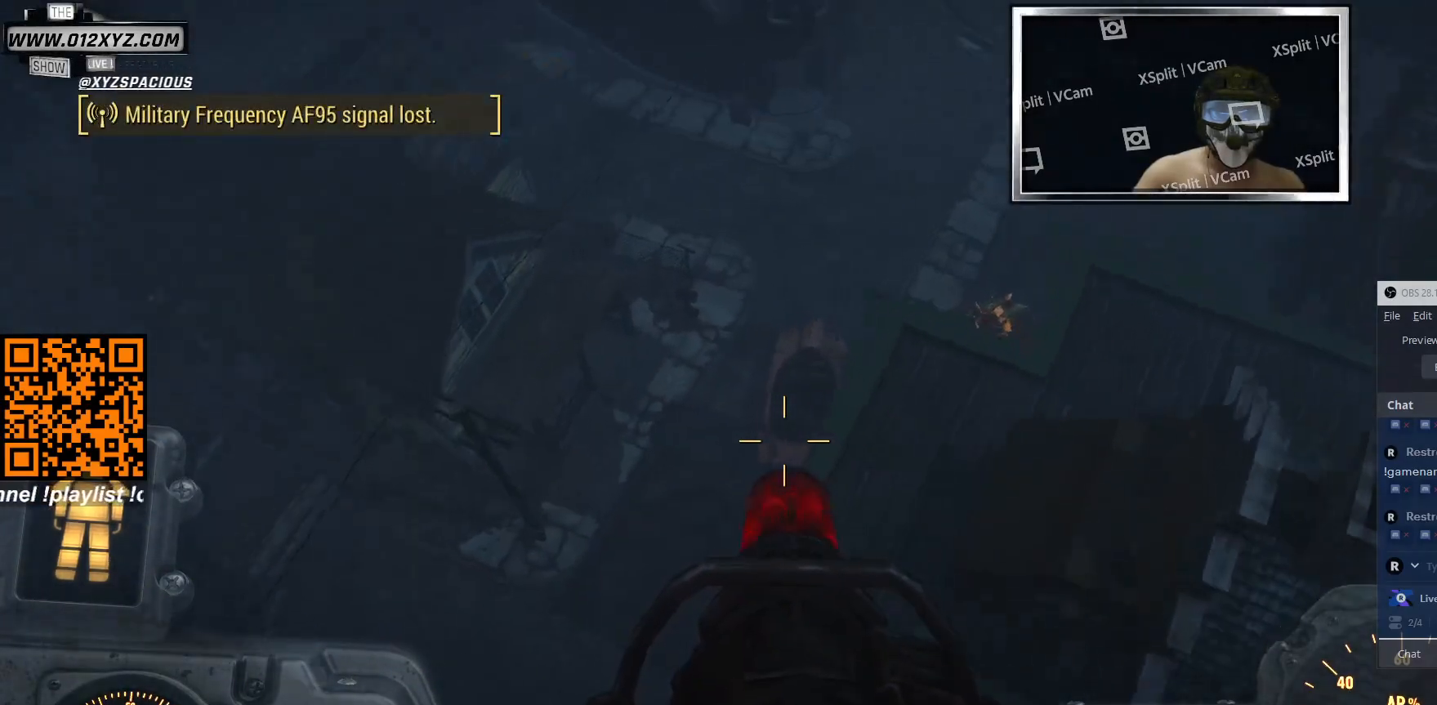
{"keys": [], "mouse": ["left"], "events": []}
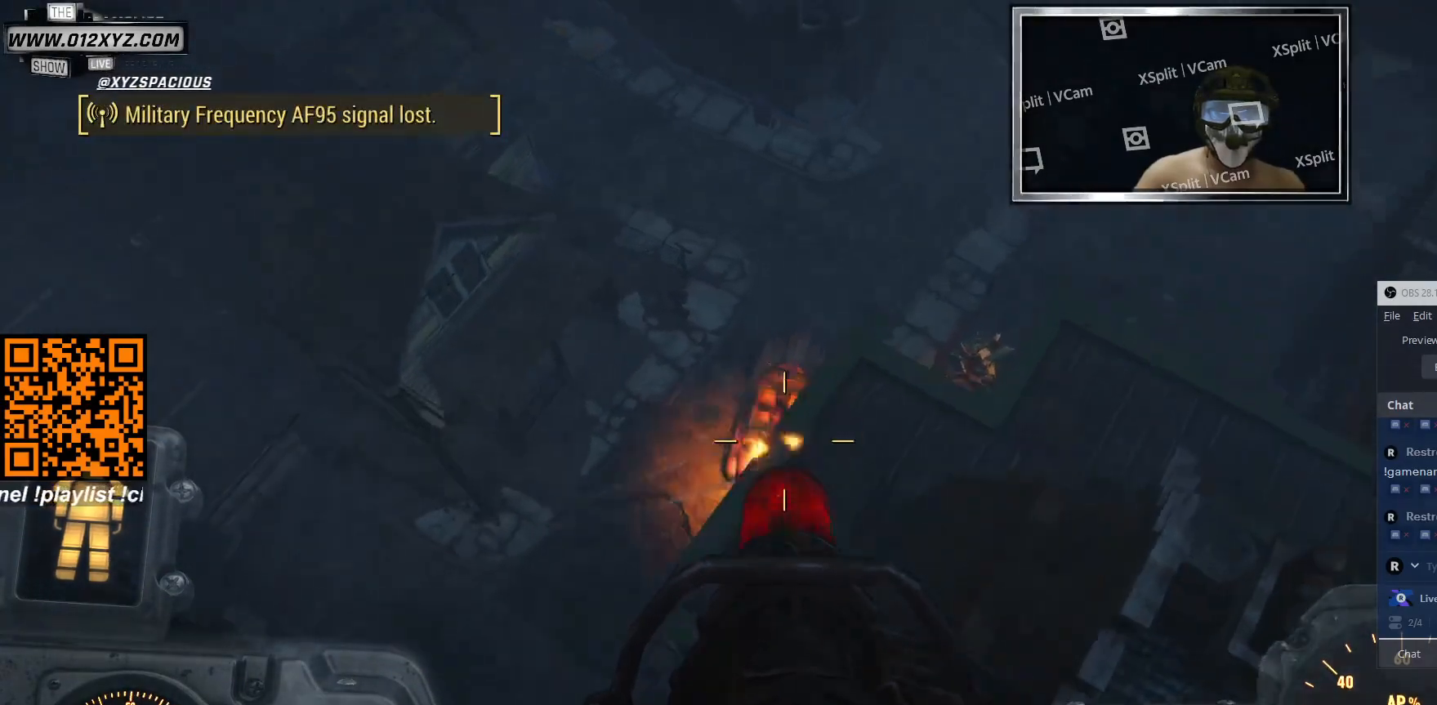
{"keys": [], "mouse": ["left"], "events": []}
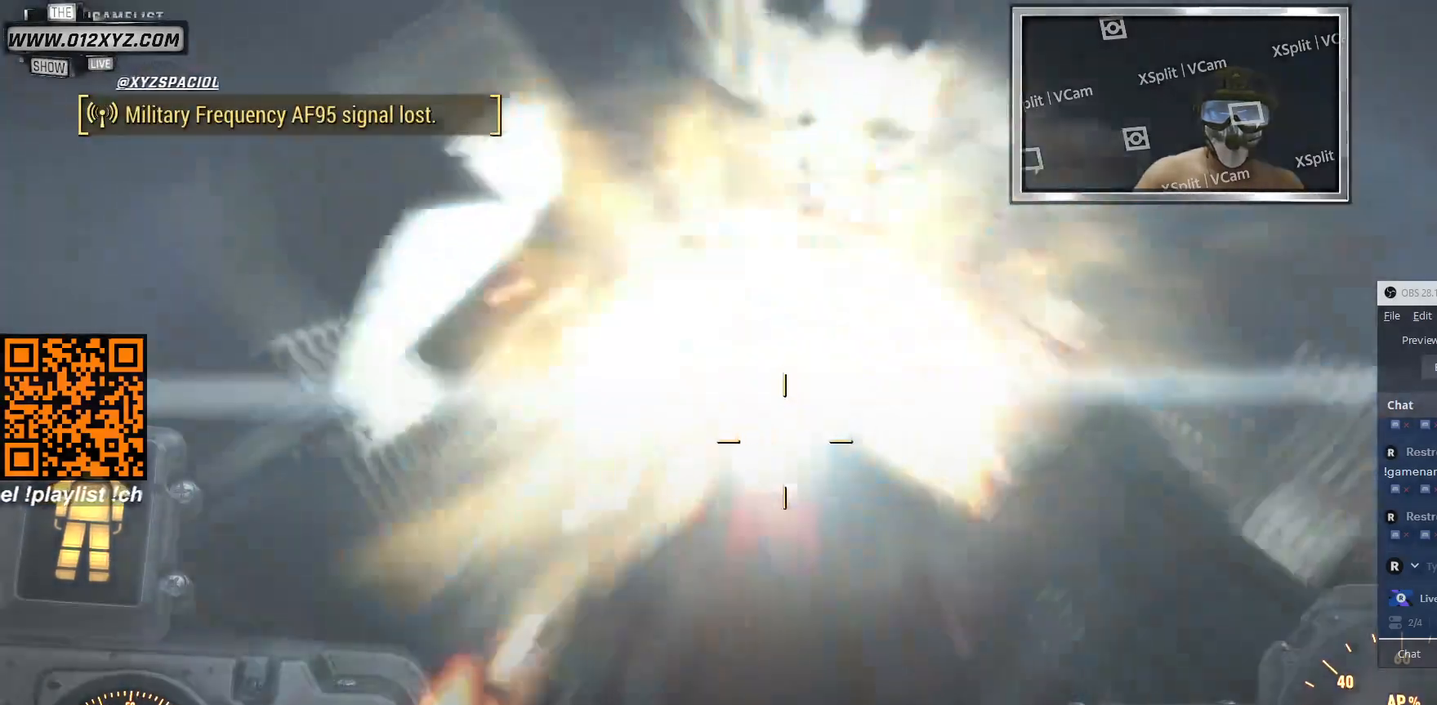
{"keys": [], "mouse": [], "events": [[366, "mouse_left", "up"]]}